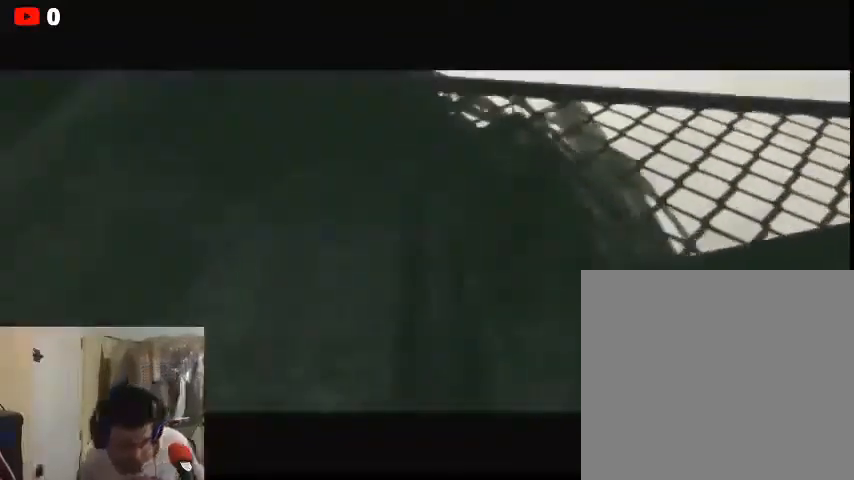
Gameplay with a controller (Xbox layout); each line is a JSON object with the inputs held at the frame after it. "events" lists button and stick changes between this image and that frame as [ms after this image, input, new state], when the widget could be followed in between.
{"buttons": [], "left_stick": "up", "right_stick": "center", "events": [[400, "left_stick", "up"]]}
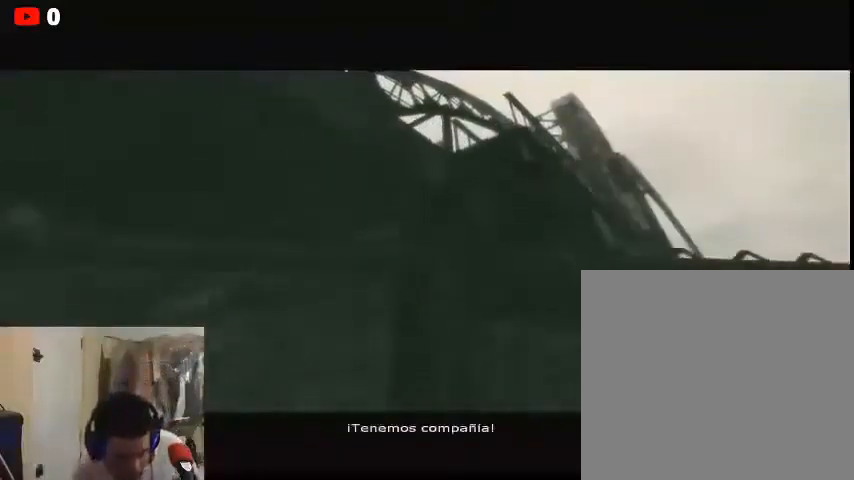
{"buttons": [], "left_stick": "up-left", "right_stick": "center", "events": [[500, "left_stick", "up-left"]]}
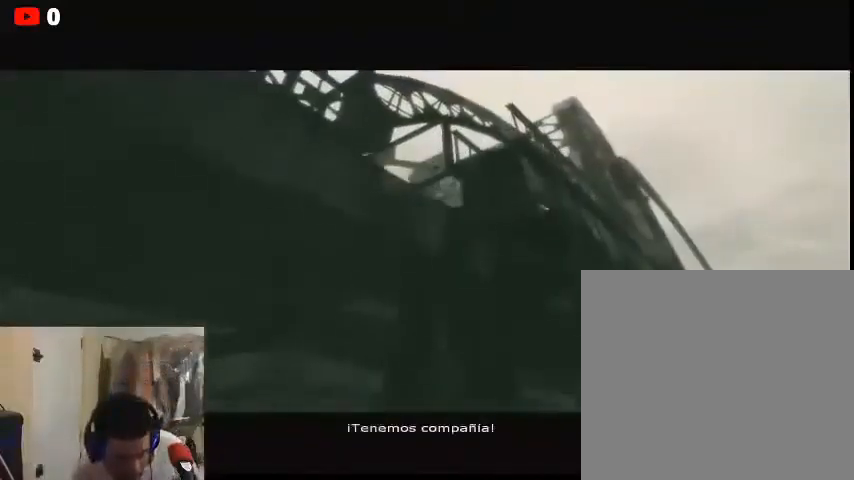
{"buttons": [], "left_stick": "left", "right_stick": "center", "events": [[100, "left_stick", "left"]]}
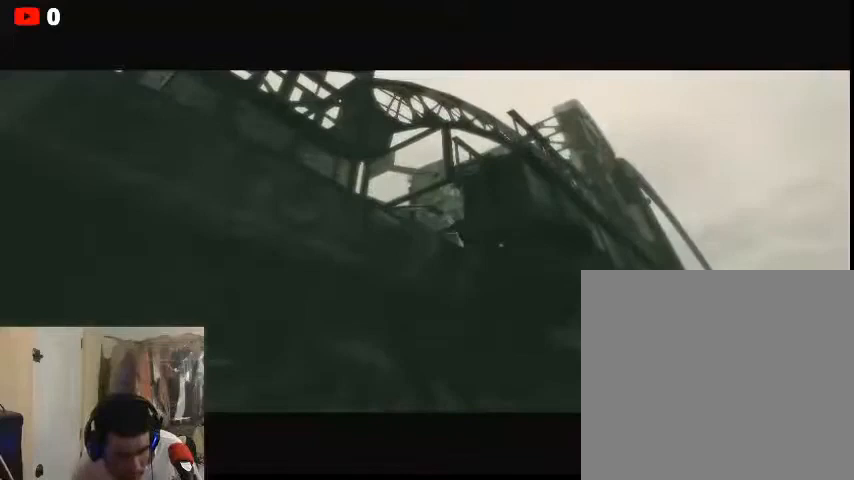
{"buttons": [], "left_stick": "center", "right_stick": "center", "events": [[167, "left_stick", "center"]]}
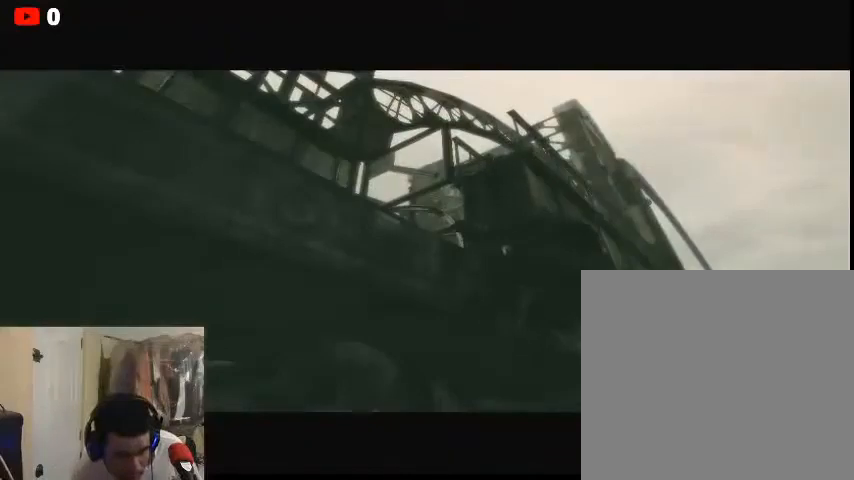
{"buttons": [], "left_stick": "center", "right_stick": "center", "events": []}
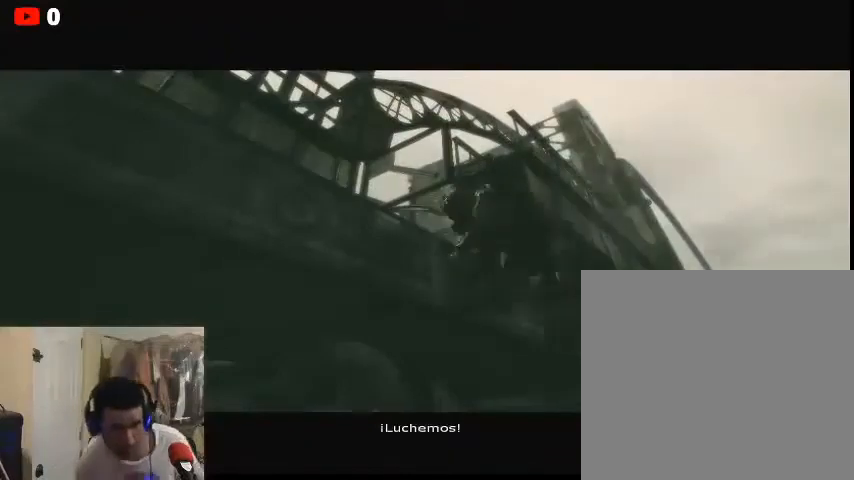
{"buttons": [], "left_stick": "center", "right_stick": "center", "events": []}
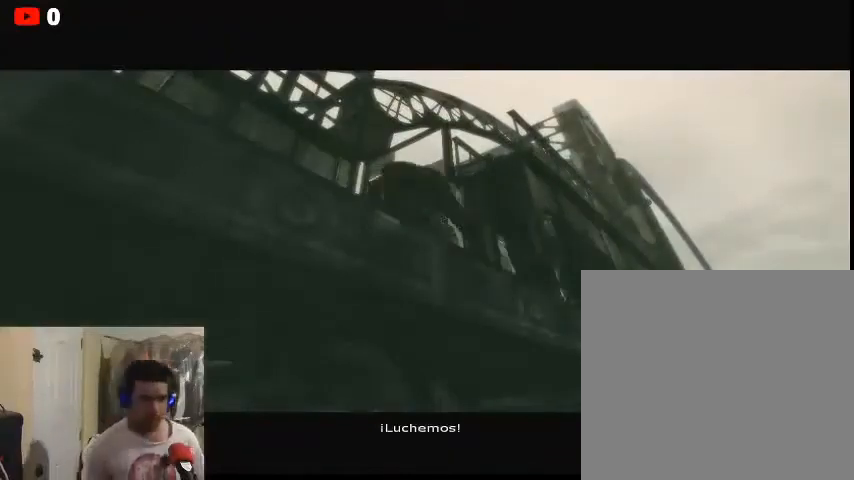
{"buttons": [], "left_stick": "center", "right_stick": "center", "events": []}
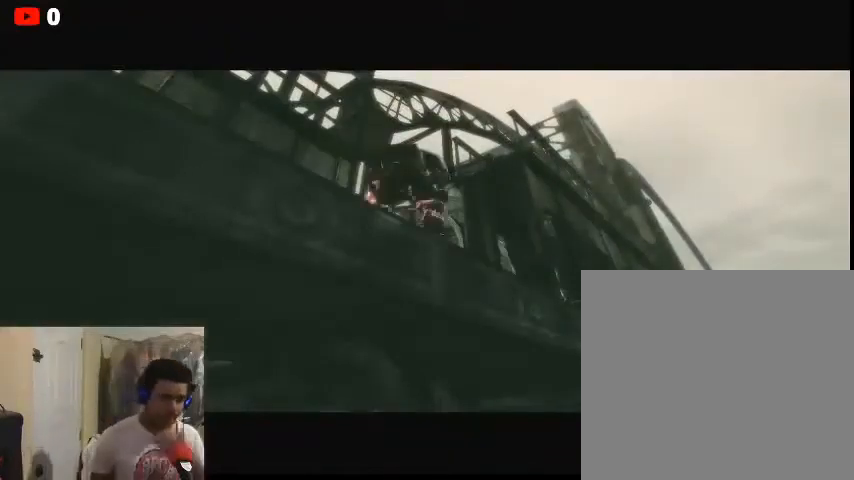
{"buttons": [], "left_stick": "center", "right_stick": "center", "events": []}
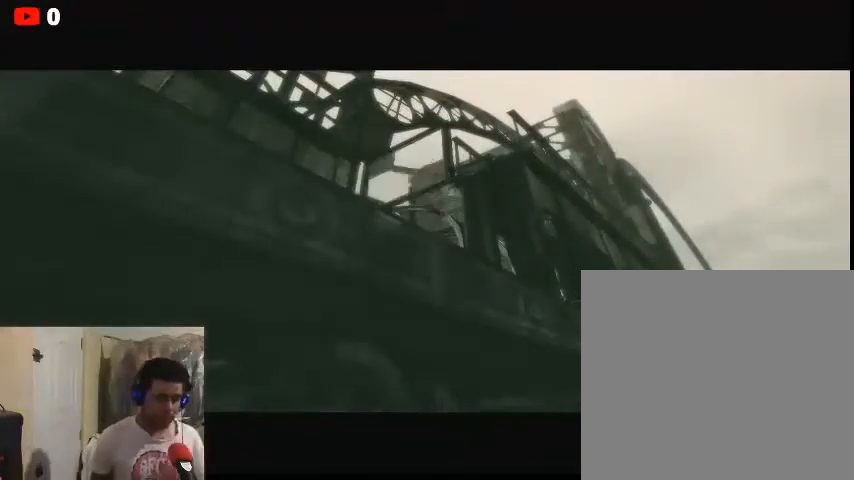
{"buttons": [], "left_stick": "center", "right_stick": "center", "events": []}
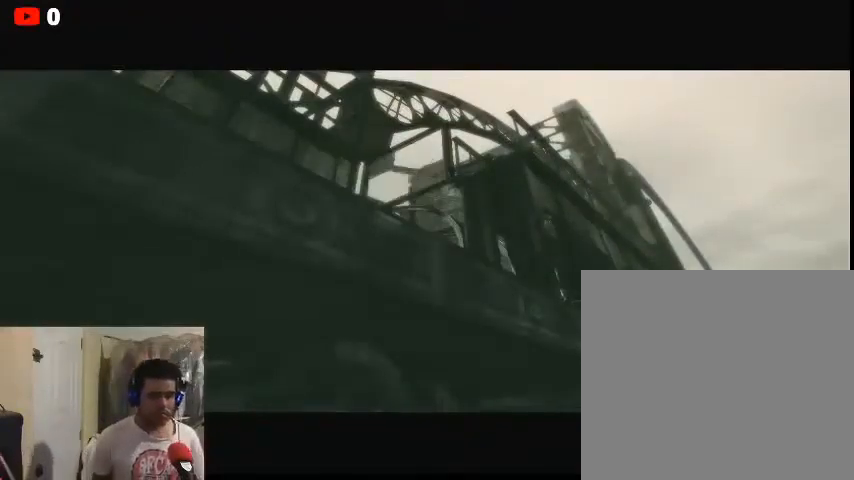
{"buttons": [], "left_stick": "center", "right_stick": "center", "events": []}
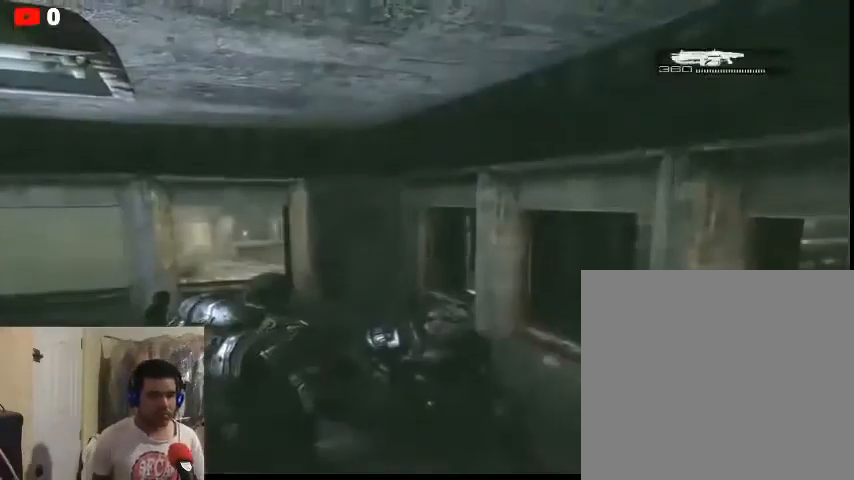
{"buttons": [], "left_stick": "up-left", "right_stick": "center", "events": [[33, "left_stick", "left"], [267, "left_stick", "up-left"]]}
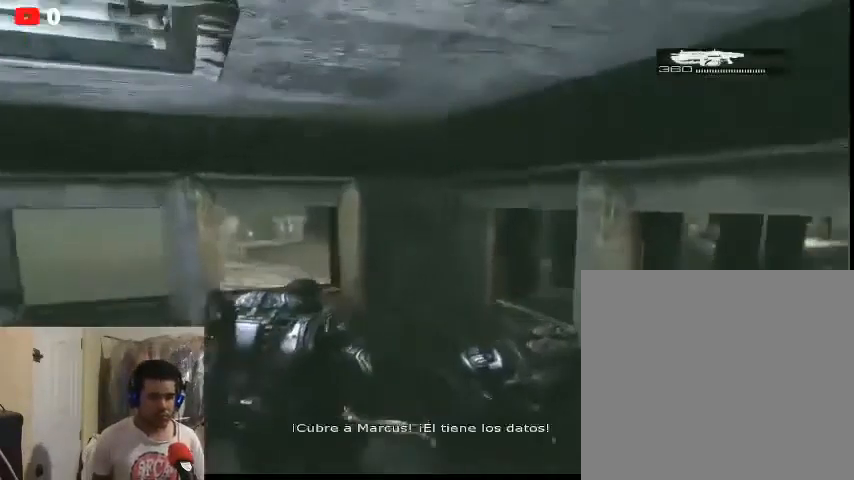
{"buttons": [], "left_stick": "up", "right_stick": "center", "events": [[300, "left_stick", "up"], [367, "X", "down"], [433, "X", "up"]]}
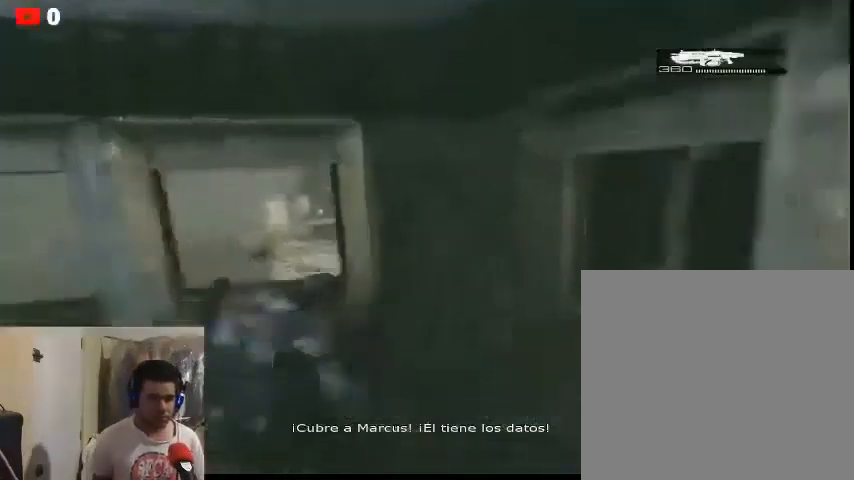
{"buttons": [], "left_stick": "center", "right_stick": "center", "events": [[200, "left_stick", "center"]]}
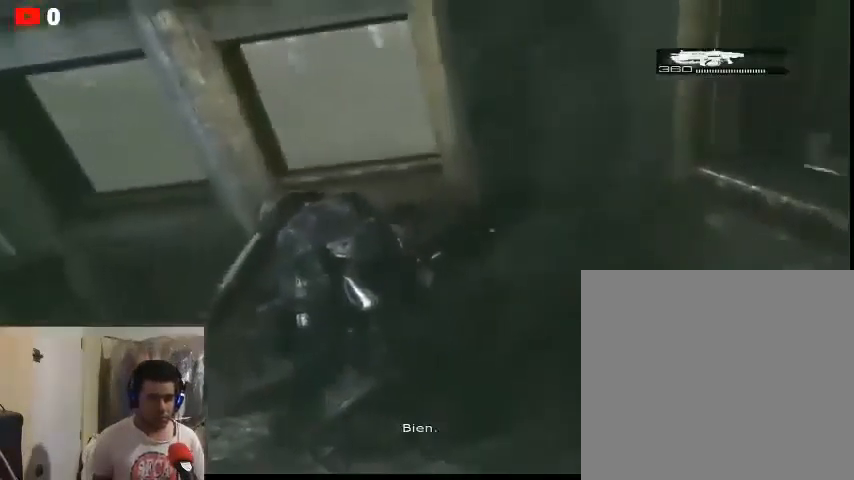
{"buttons": [], "left_stick": "down-right", "right_stick": "right", "events": [[100, "left_stick", "left"], [367, "left_stick", "down-right"], [500, "right_stick", "right"]]}
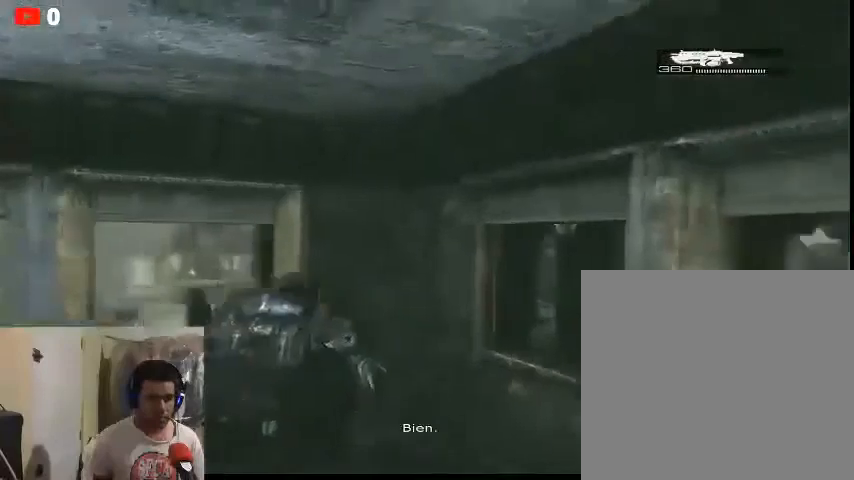
{"buttons": [], "left_stick": "right", "right_stick": "right", "events": [[33, "left_stick", "down"], [233, "left_stick", "down-right"], [400, "left_stick", "right"]]}
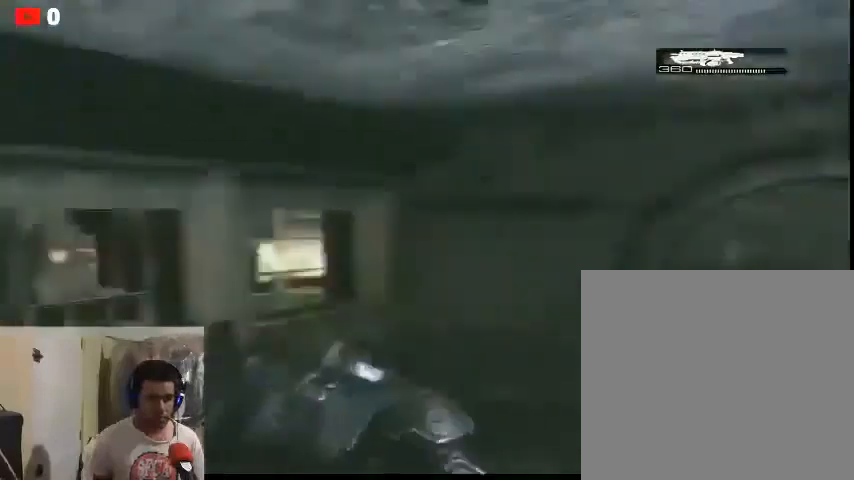
{"buttons": [], "left_stick": "up", "right_stick": "right", "events": [[33, "left_stick", "center"], [267, "left_stick", "up"]]}
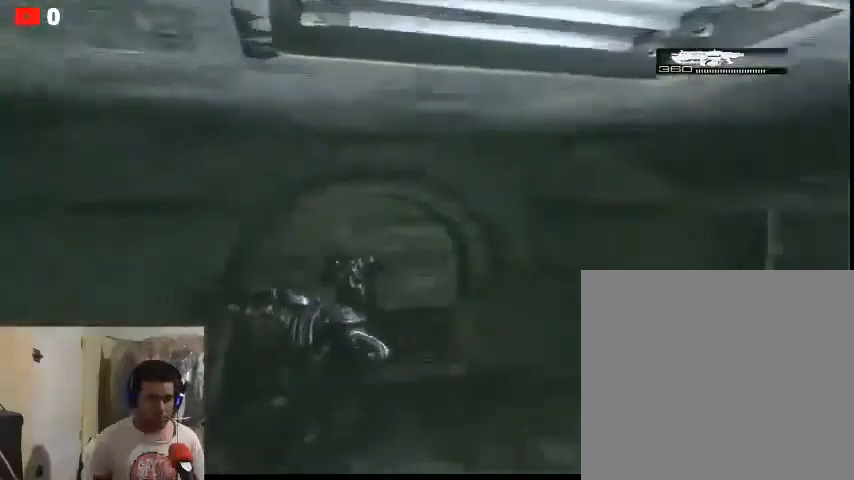
{"buttons": [], "left_stick": "up", "right_stick": "center", "events": [[333, "right_stick", "center"]]}